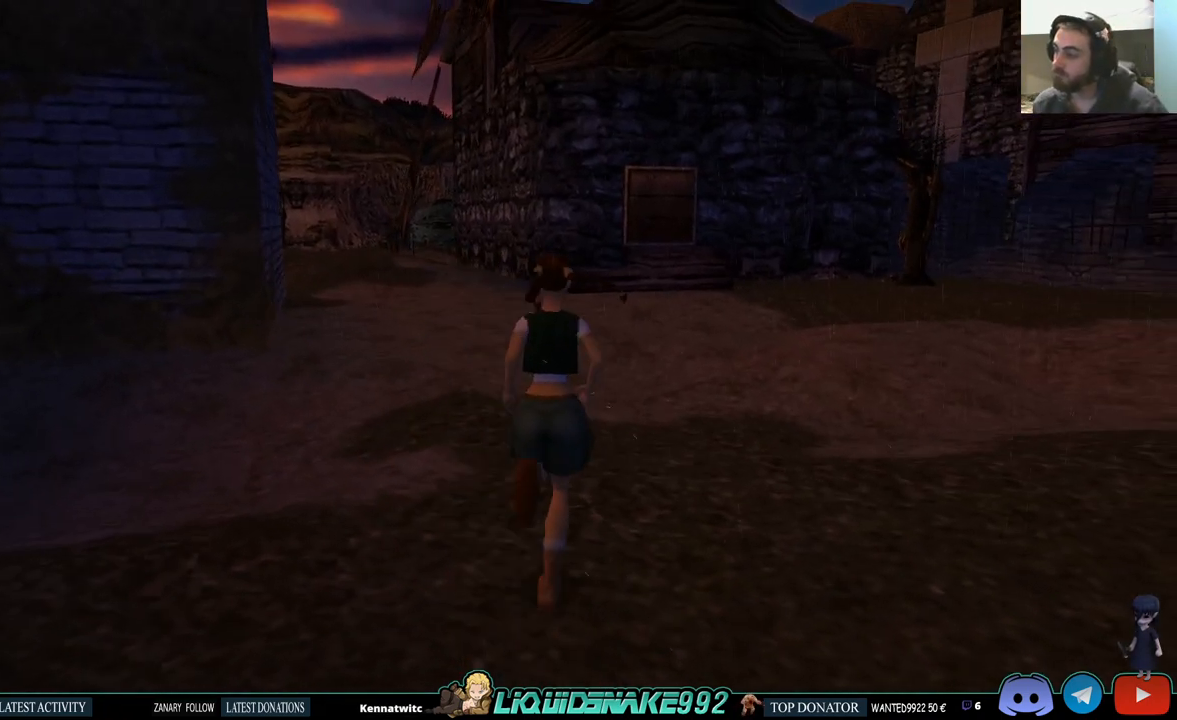
Gameplay with a controller (PlayStation layout); each line is a JSON object with the inputs held at the frame after it. "events" lists button and stick changes between this image and that frame as [ms after this image, input, new state], when the widget could be followed in between.
{"buttons": [], "left_stick": "center", "right_stick": "center", "events": [[200, "DPAD_UP", "up"], [367, "DPAD_RIGHT", "up"]]}
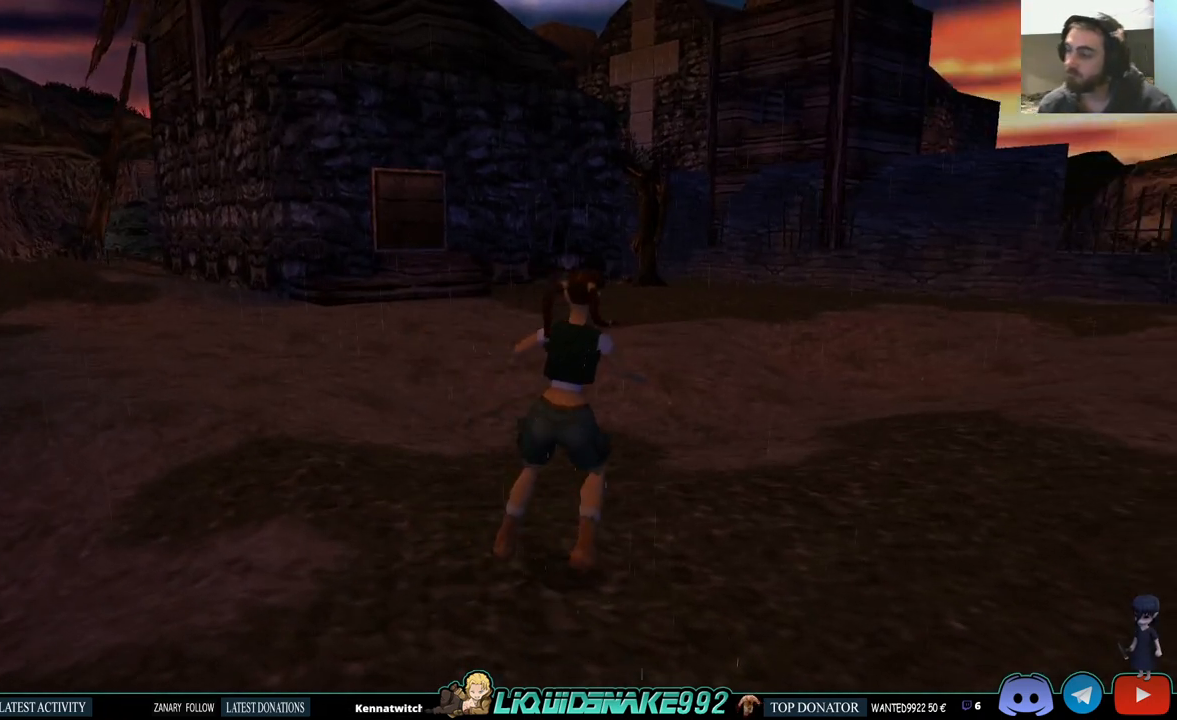
{"buttons": [], "left_stick": "center", "right_stick": "center", "events": []}
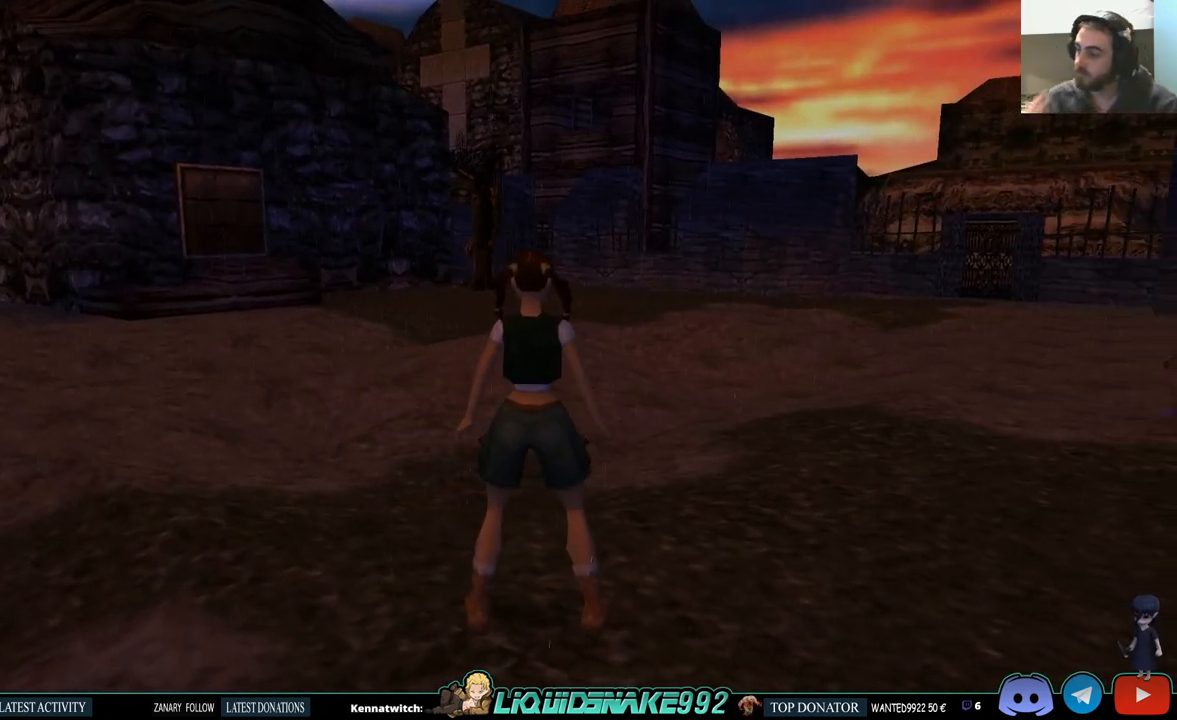
{"buttons": [], "left_stick": "center", "right_stick": "center", "events": []}
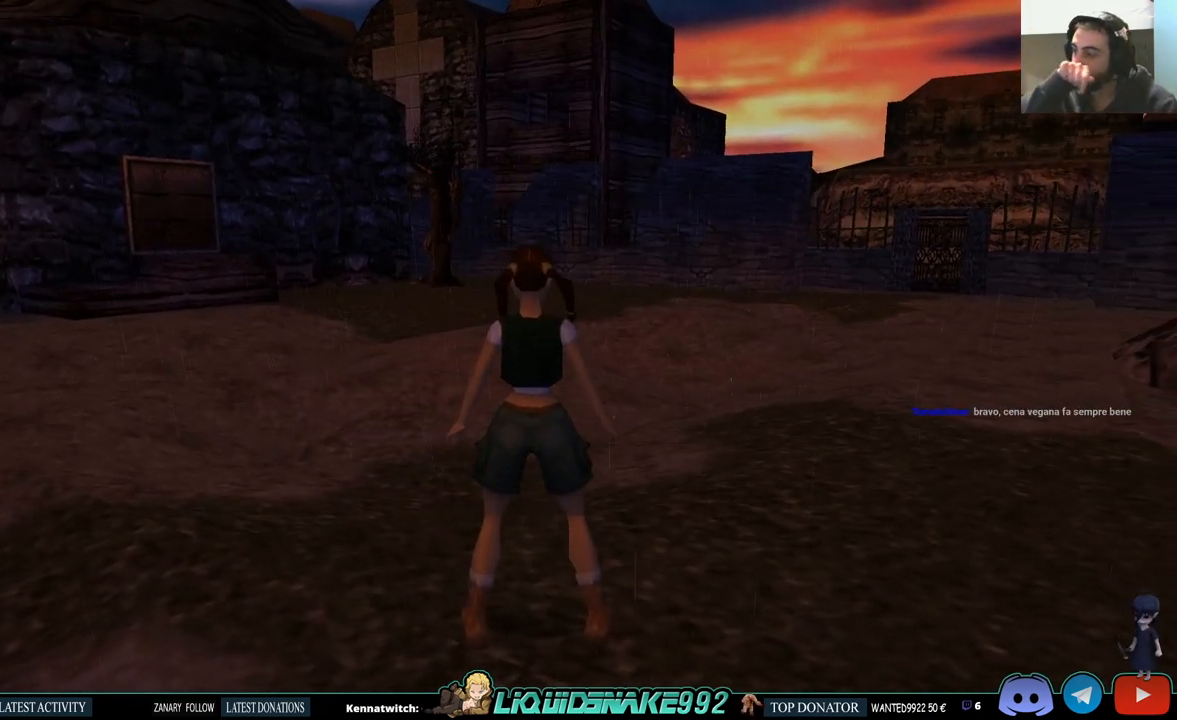
{"buttons": [], "left_stick": "center", "right_stick": "center", "events": []}
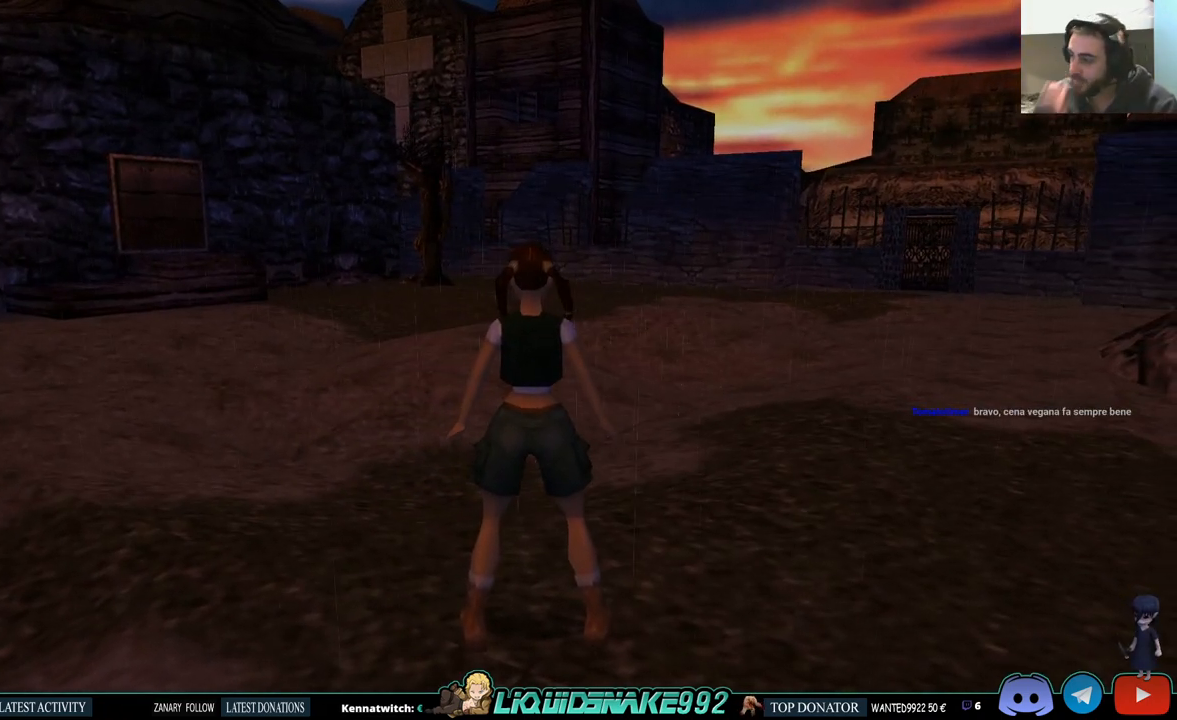
{"buttons": [], "left_stick": "center", "right_stick": "center", "events": []}
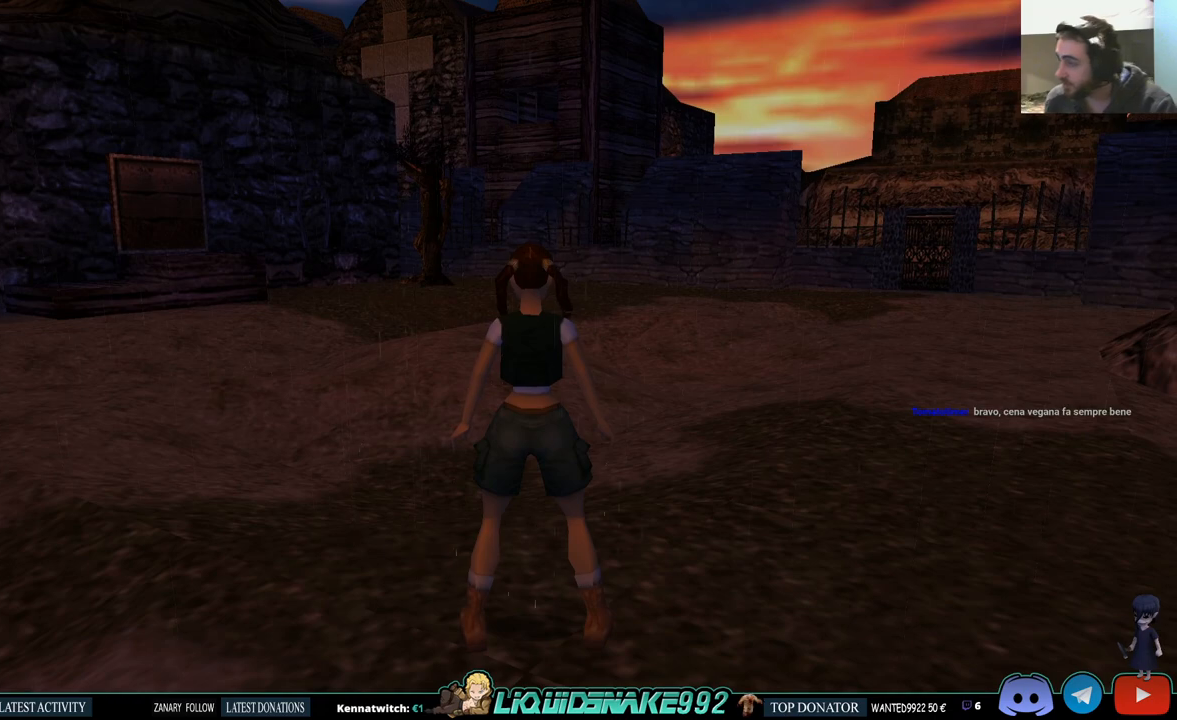
{"buttons": [], "left_stick": "center", "right_stick": "center", "events": []}
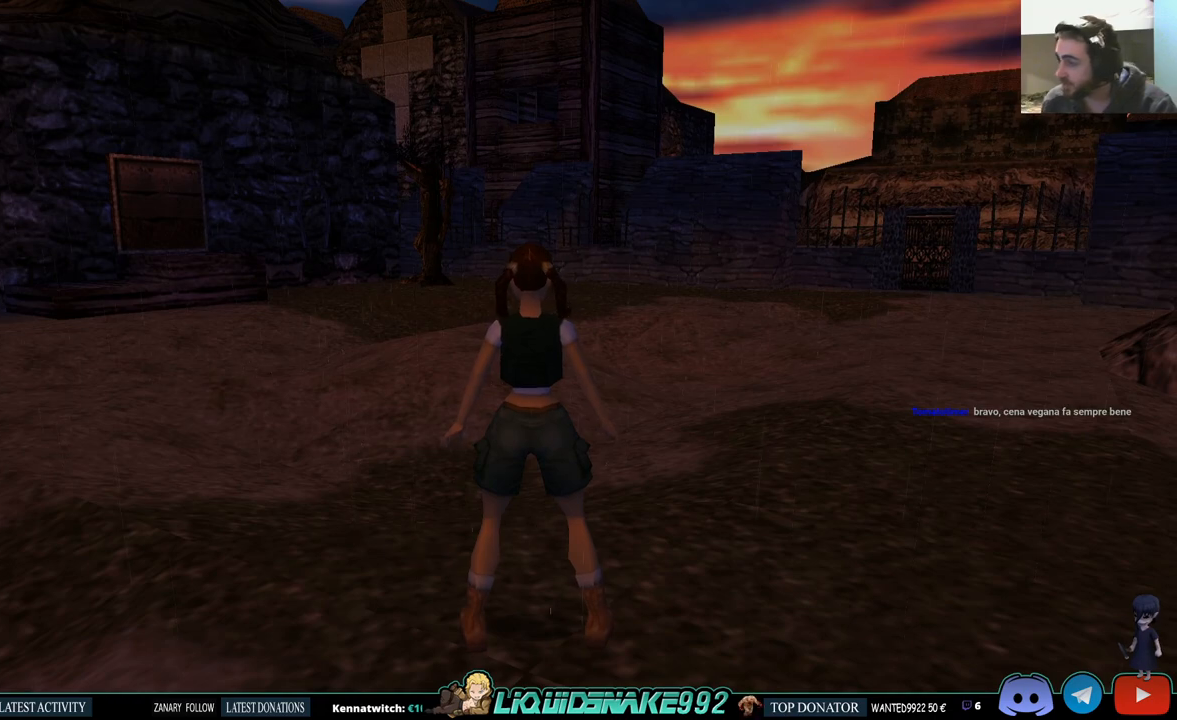
{"buttons": [], "left_stick": "center", "right_stick": "center", "events": []}
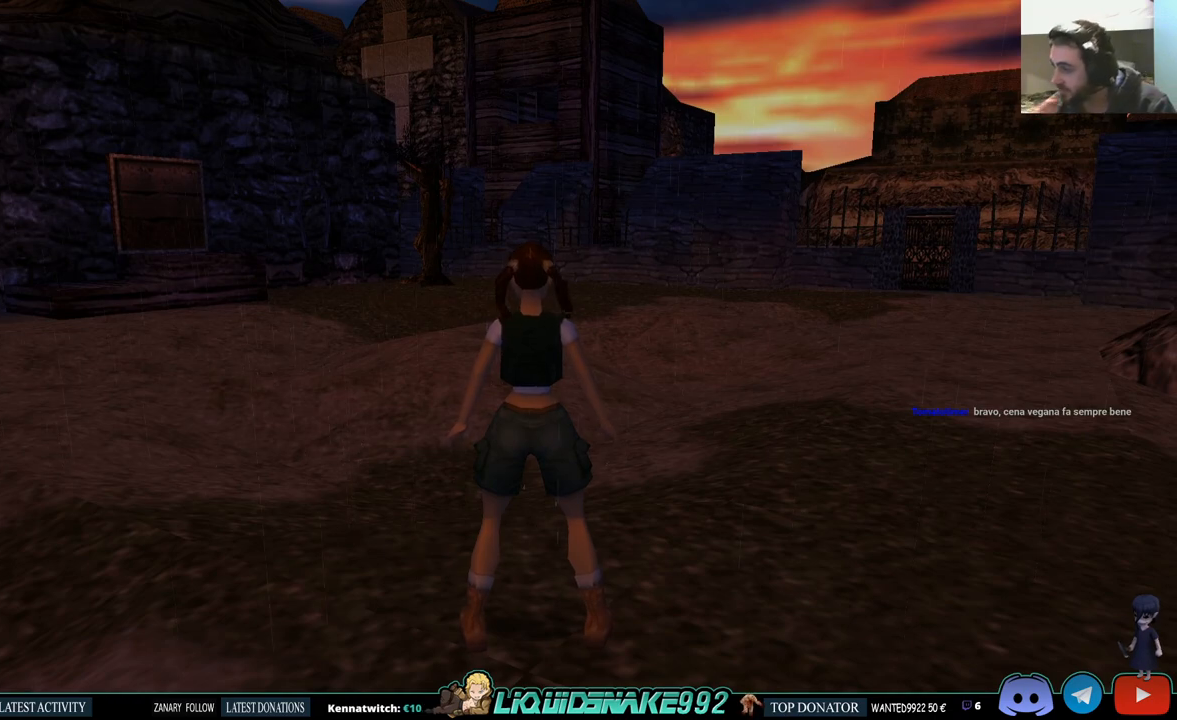
{"buttons": ["DPAD_UP"], "left_stick": "center", "right_stick": "center", "events": [[150, "DPAD_UP", "down"]]}
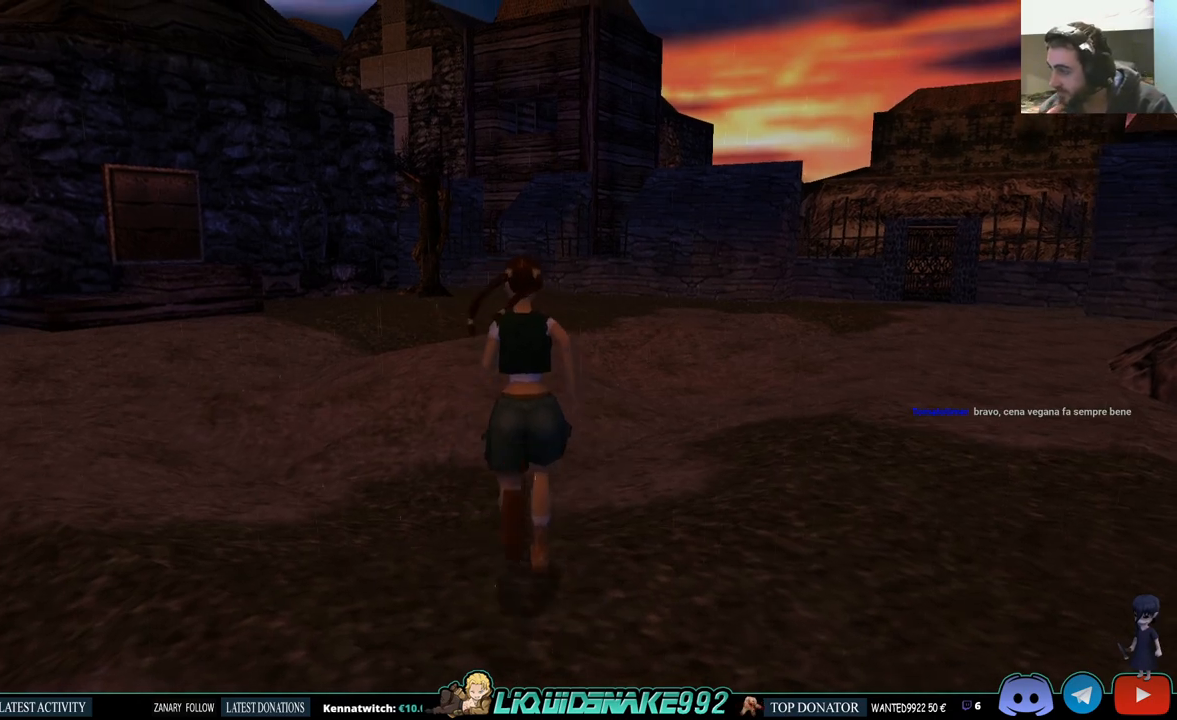
{"buttons": ["DPAD_RIGHT"], "left_stick": "center", "right_stick": "center", "events": [[50, "DPAD_RIGHT", "down"], [350, "DPAD_UP", "up"]]}
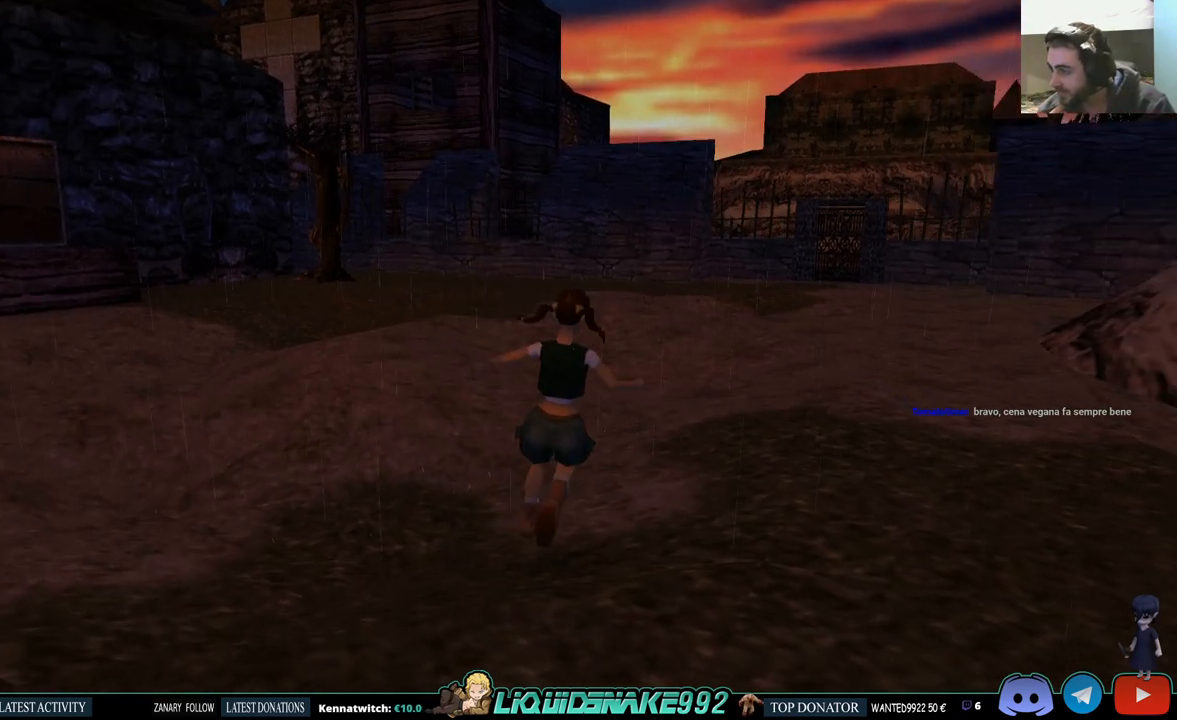
{"buttons": ["DPAD_UP"], "left_stick": "center", "right_stick": "center", "events": [[33, "DPAD_UP", "down"], [83, "DPAD_RIGHT", "up"]]}
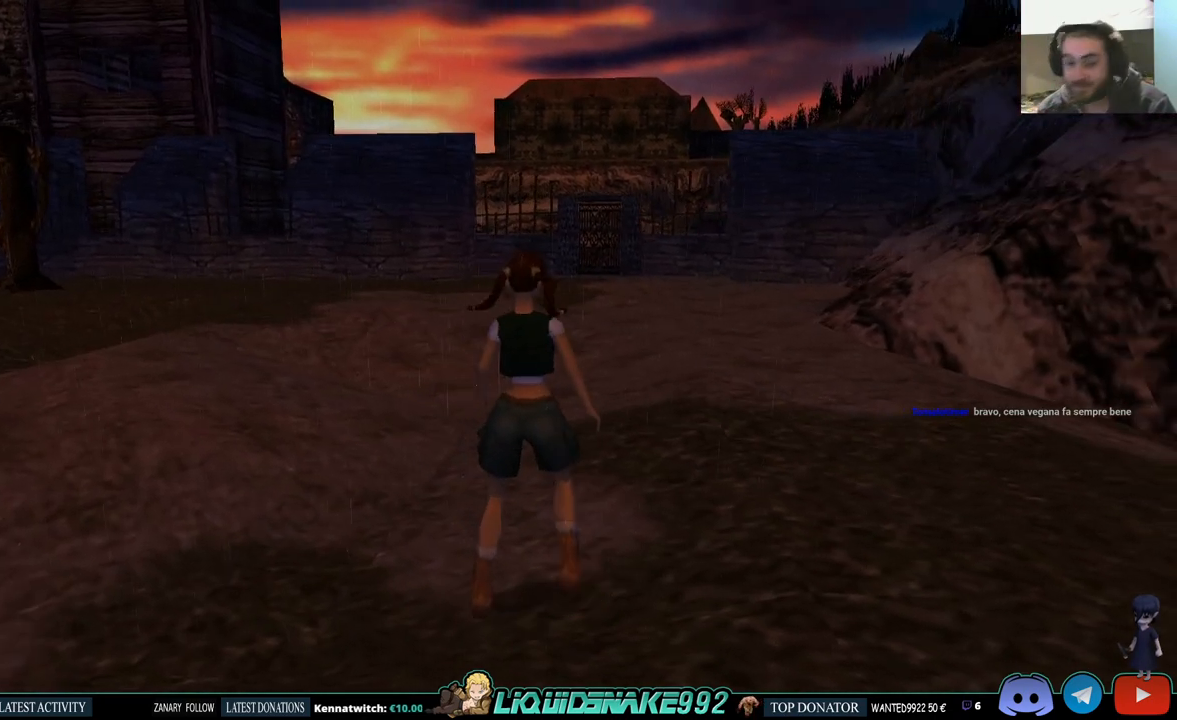
{"buttons": ["DPAD_UP", "DPAD_LEFT"], "left_stick": "center", "right_stick": "center", "events": [[417, "DPAD_LEFT", "down"]]}
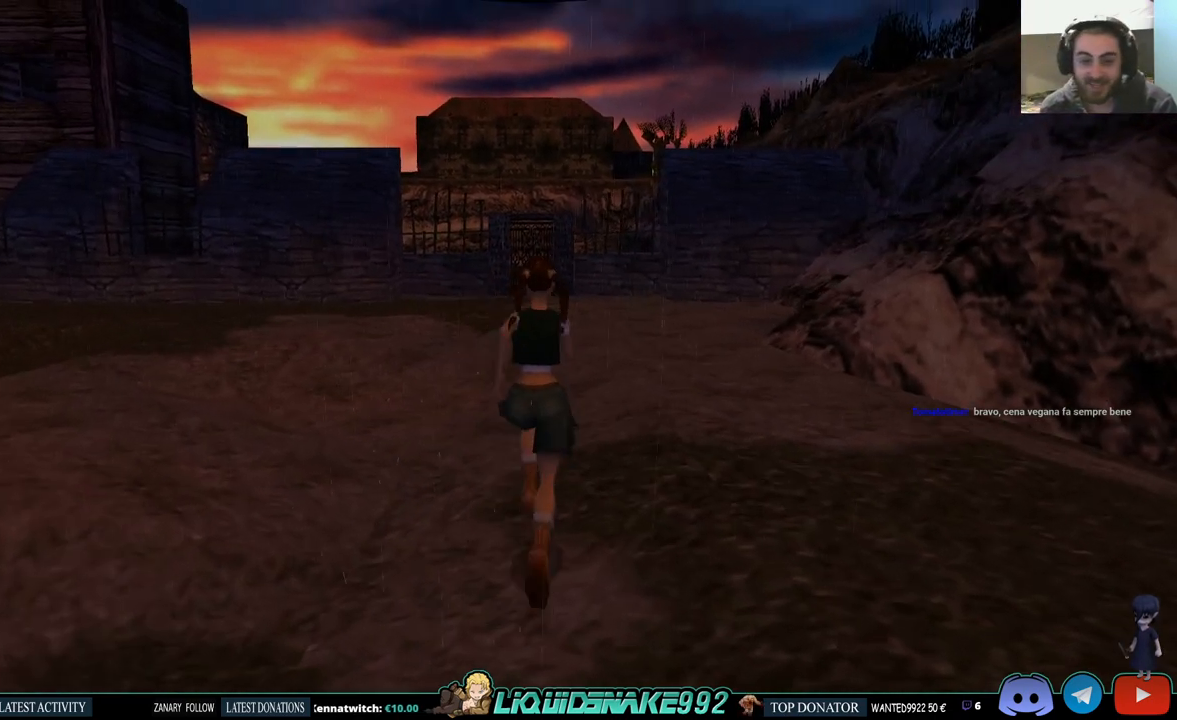
{"buttons": ["SQUARE", "DPAD_UP"], "left_stick": "center", "right_stick": "center", "events": [[183, "SQUARE", "down"], [317, "DPAD_LEFT", "up"]]}
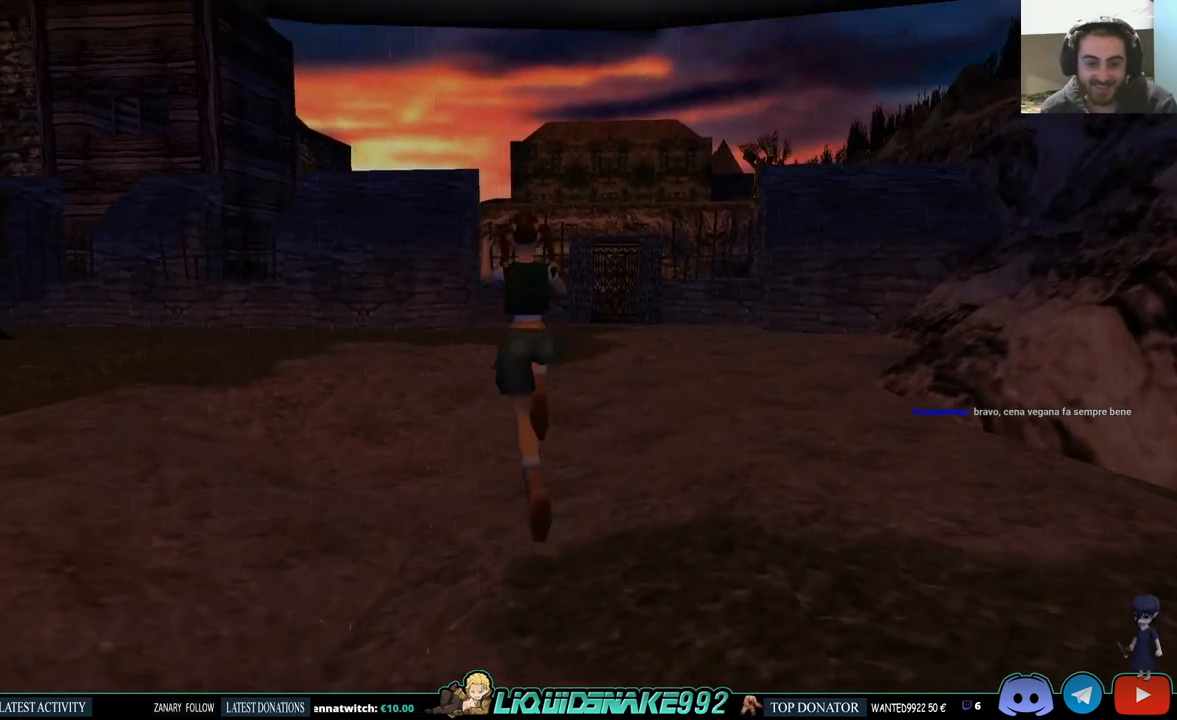
{"buttons": ["DPAD_UP", "DPAD_RIGHT"], "left_stick": "center", "right_stick": "center", "events": [[233, "DPAD_RIGHT", "down"], [367, "SQUARE", "up"]]}
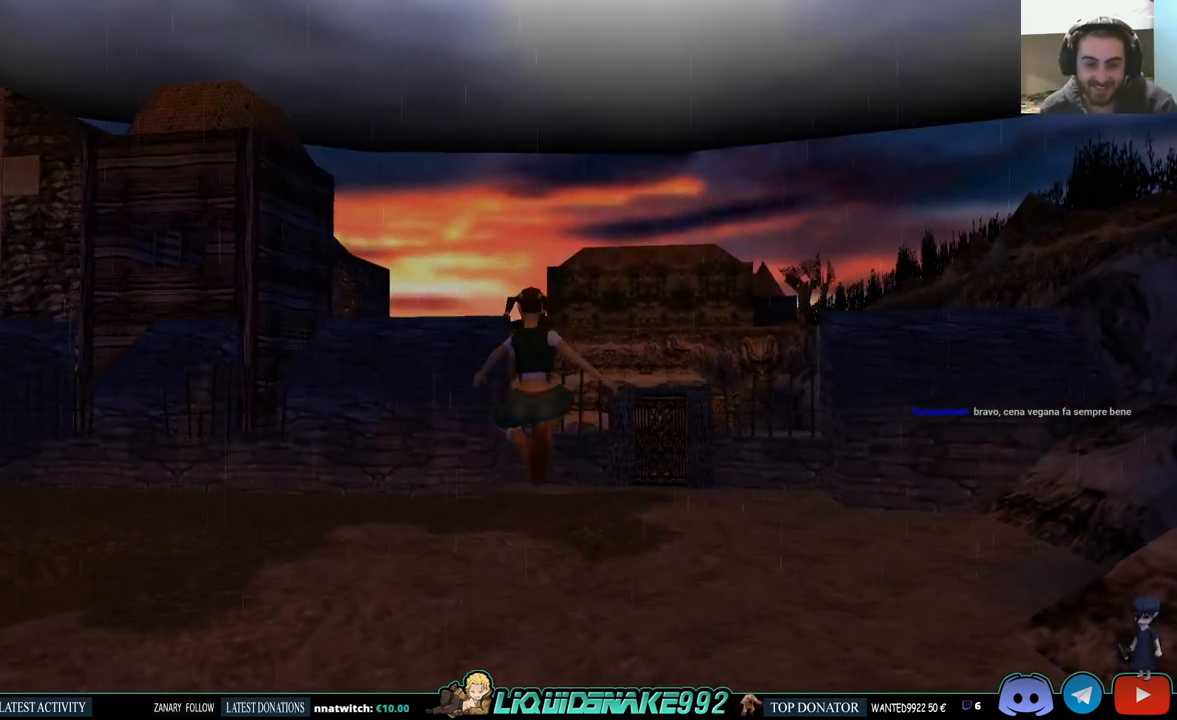
{"buttons": ["SQUARE", "DPAD_UP"], "left_stick": "center", "right_stick": "center", "events": [[300, "DPAD_RIGHT", "up"], [433, "SQUARE", "down"]]}
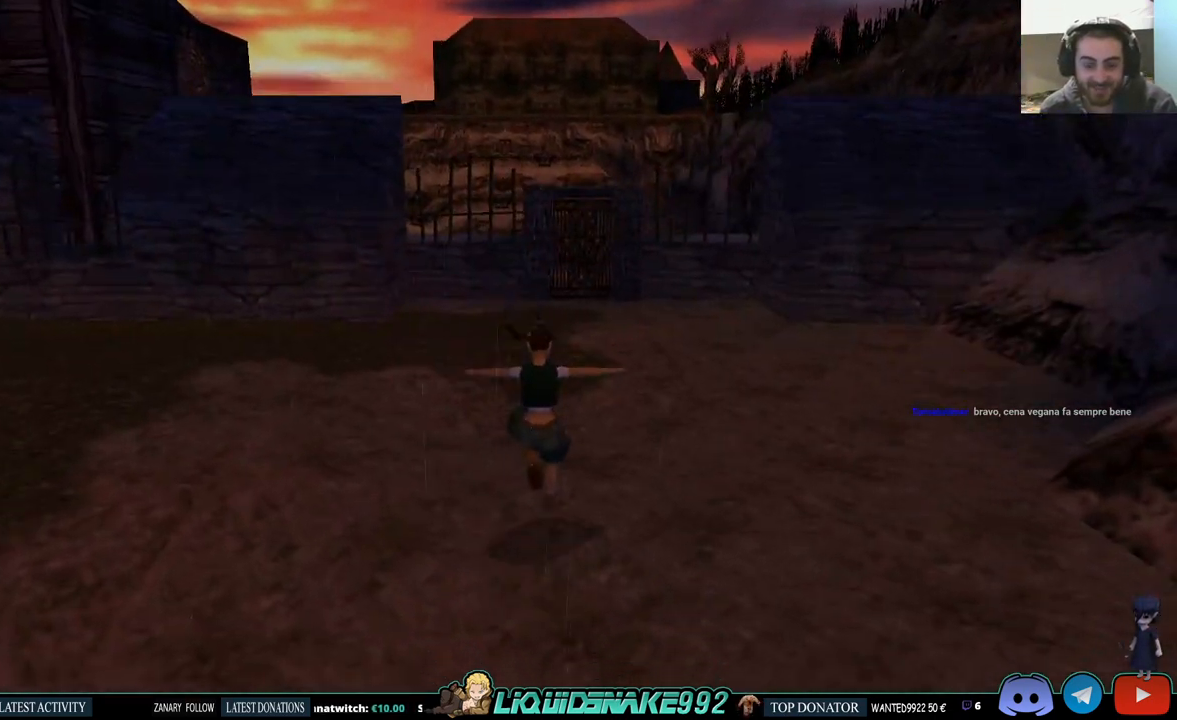
{"buttons": ["SQUARE", "DPAD_UP"], "left_stick": "center", "right_stick": "center", "events": []}
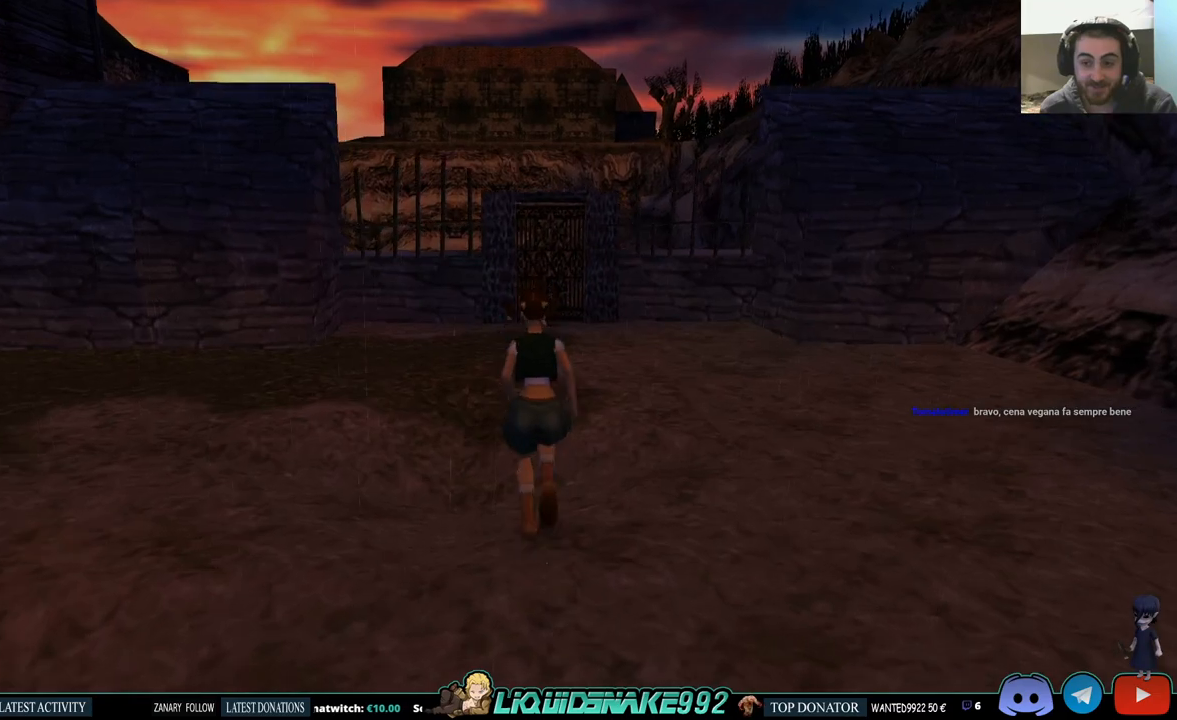
{"buttons": ["DPAD_UP"], "left_stick": "center", "right_stick": "center", "events": [[350, "SQUARE", "up"]]}
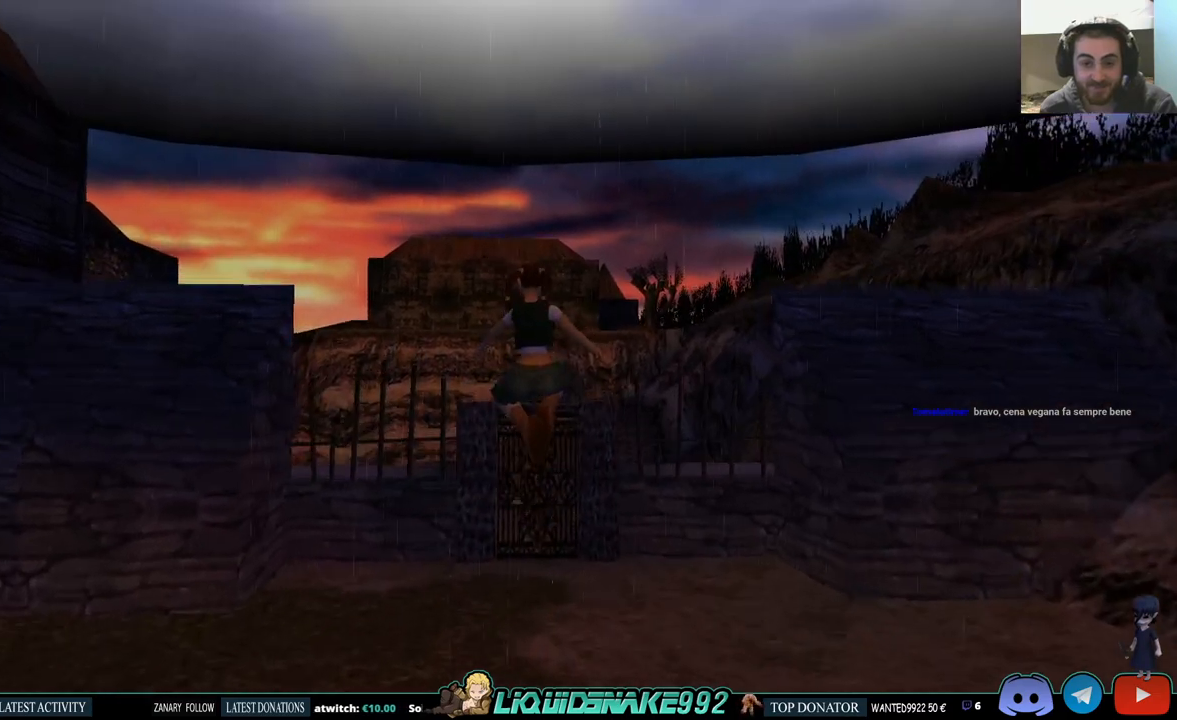
{"buttons": ["DPAD_UP"], "left_stick": "center", "right_stick": "center", "events": []}
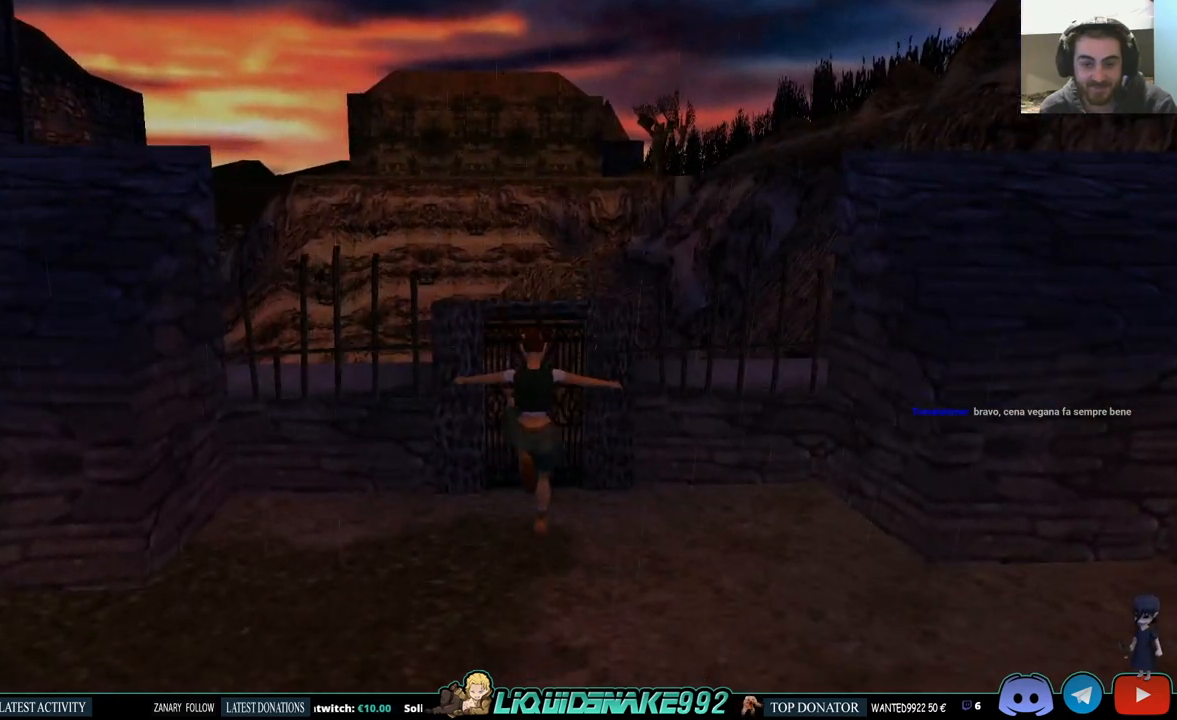
{"buttons": ["DPAD_UP"], "left_stick": "center", "right_stick": "center", "events": []}
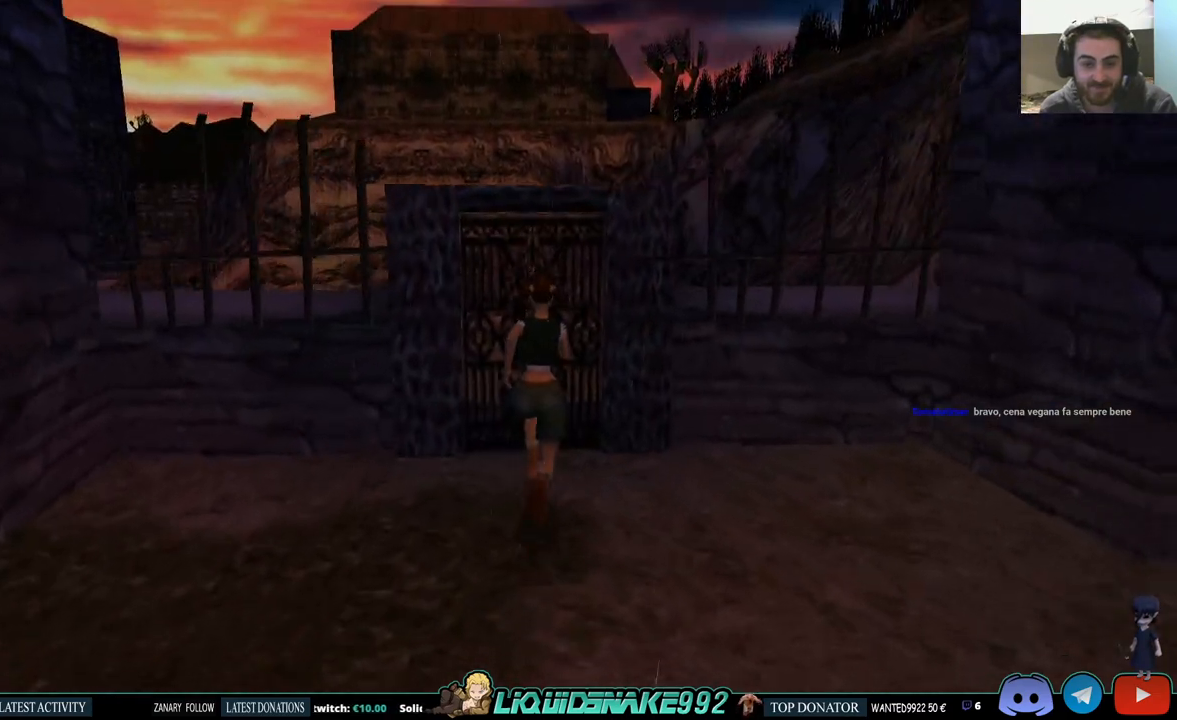
{"buttons": [], "left_stick": "center", "right_stick": "center", "events": [[33, "DPAD_LEFT", "down"], [183, "DPAD_LEFT", "up"], [333, "DPAD_UP", "up"]]}
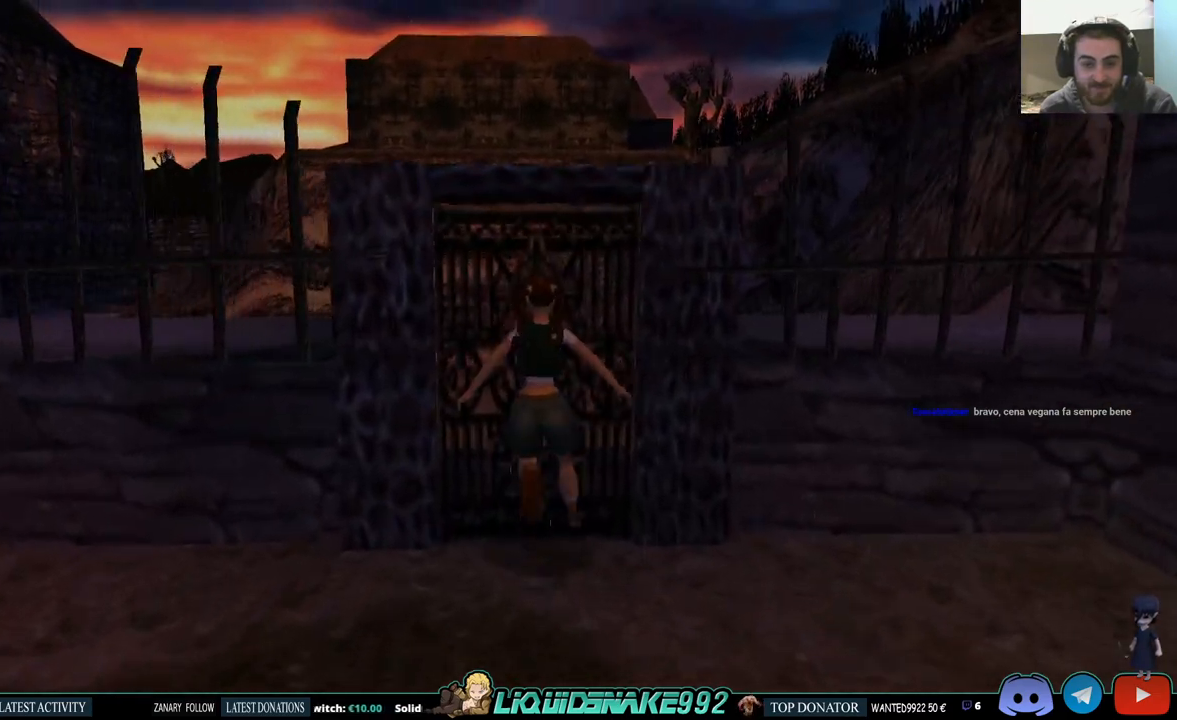
{"buttons": [], "left_stick": "center", "right_stick": "center", "events": [[100, "CROSS", "down"], [233, "CROSS", "up"], [333, "CROSS", "down"], [467, "CROSS", "up"]]}
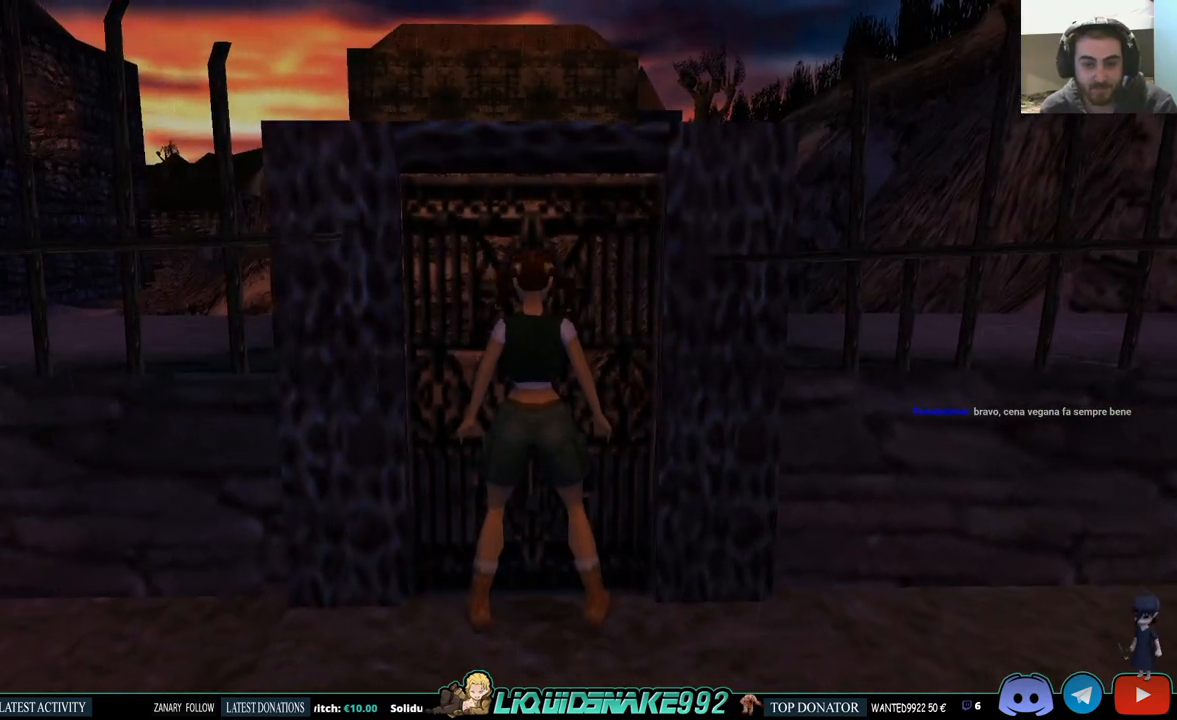
{"buttons": ["L1", "DPAD_UP", "DPAD_LEFT"], "left_stick": "center", "right_stick": "center", "events": [[50, "CROSS", "down"], [183, "CROSS", "up"], [250, "CROSS", "down"], [333, "L1", "down"], [400, "CROSS", "up"], [417, "DPAD_UP", "down"], [450, "DPAD_LEFT", "down"]]}
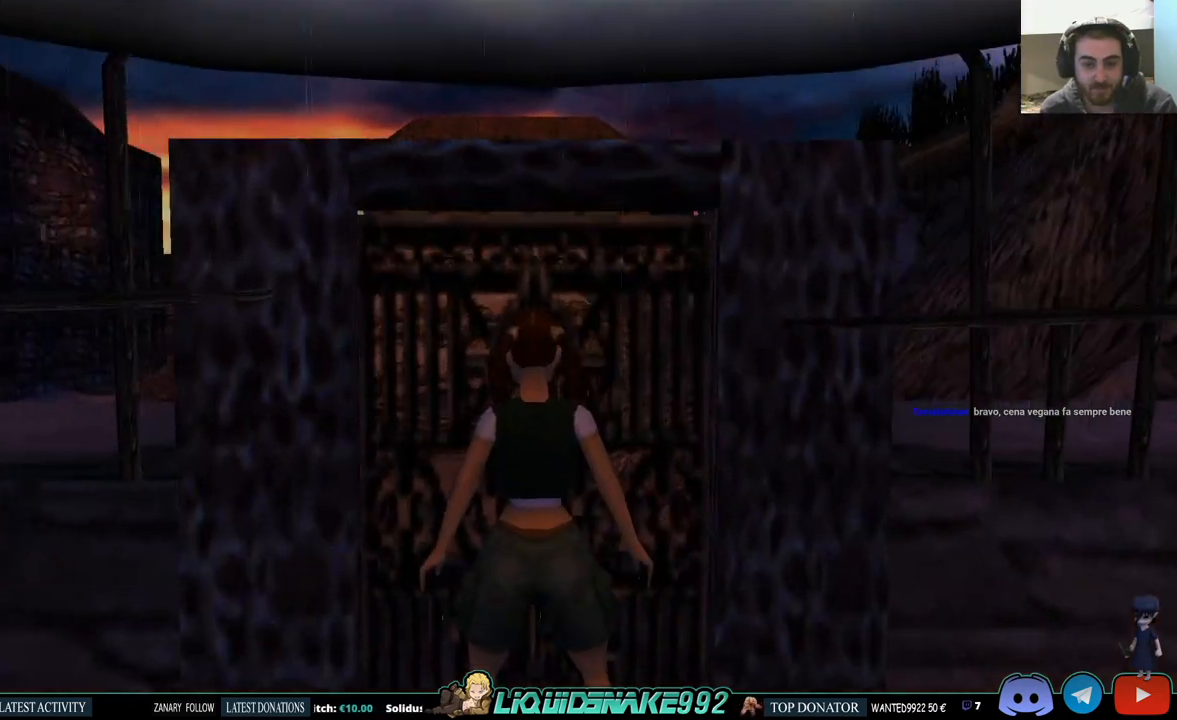
{"buttons": ["L1"], "left_stick": "center", "right_stick": "center", "events": [[150, "DPAD_LEFT", "up"], [233, "DPAD_UP", "up"]]}
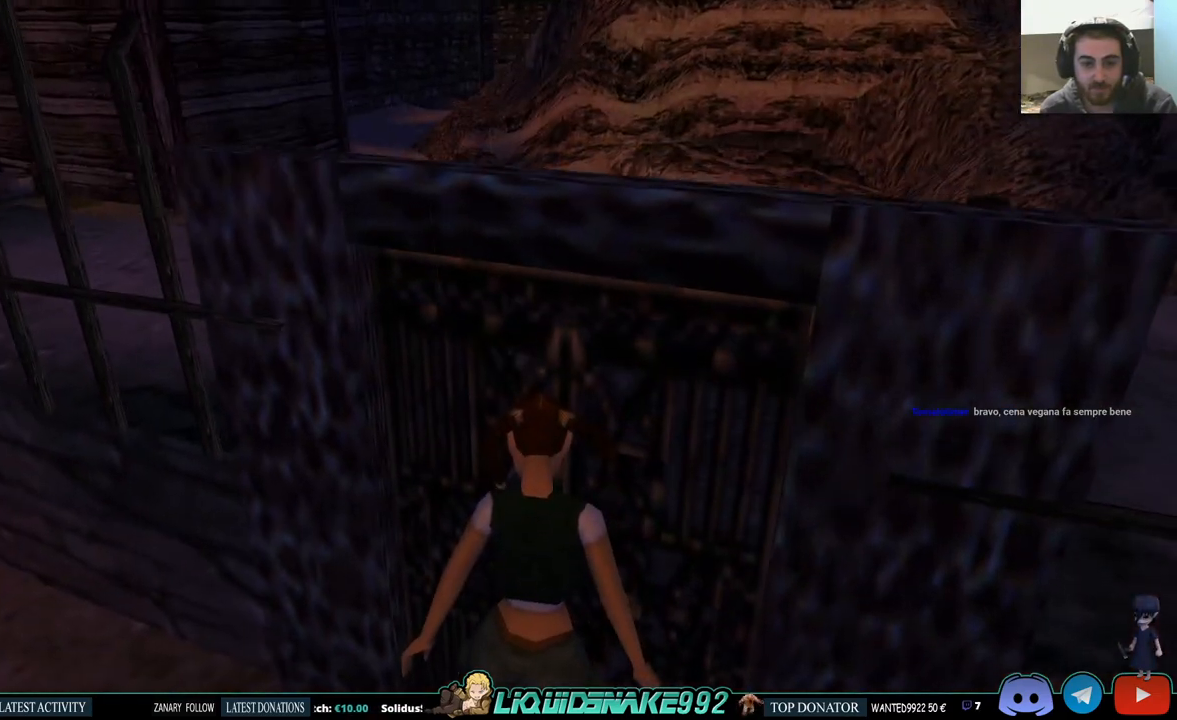
{"buttons": ["L1"], "left_stick": "center", "right_stick": "center", "events": [[100, "DPAD_UP", "down"], [250, "DPAD_UP", "up"]]}
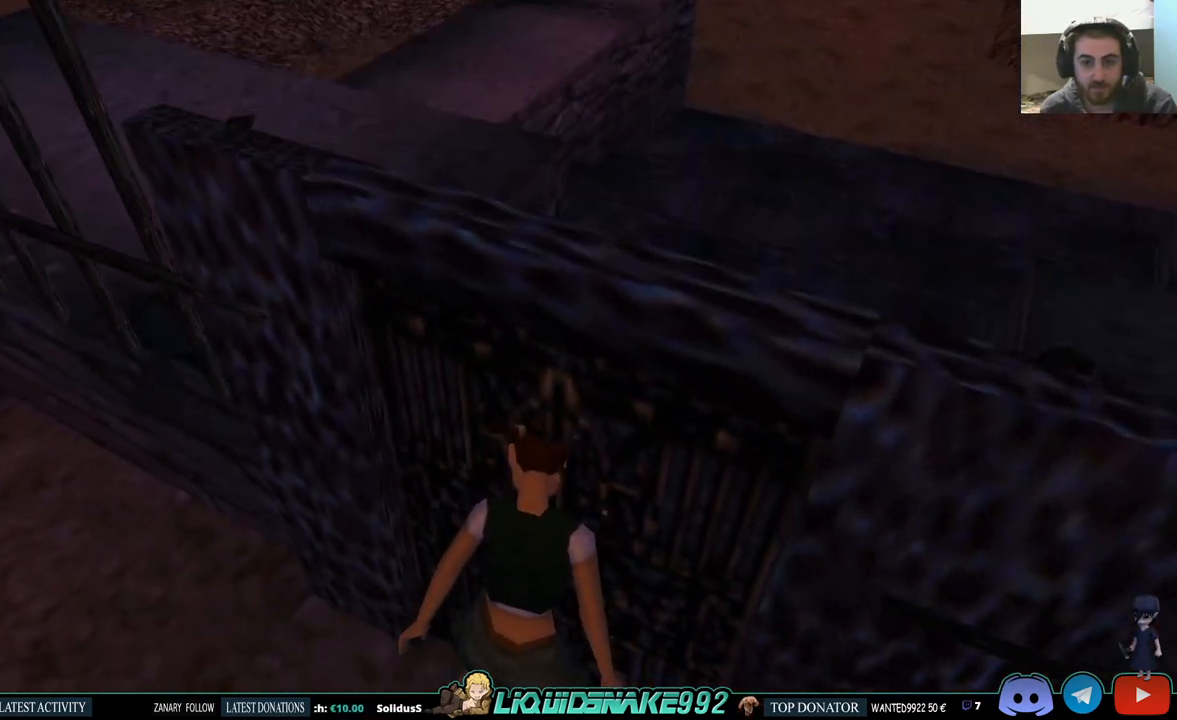
{"buttons": ["L1"], "left_stick": "center", "right_stick": "center", "events": [[17, "DPAD_LEFT", "down"], [167, "DPAD_LEFT", "up"], [283, "DPAD_DOWN", "down"], [450, "DPAD_DOWN", "up"]]}
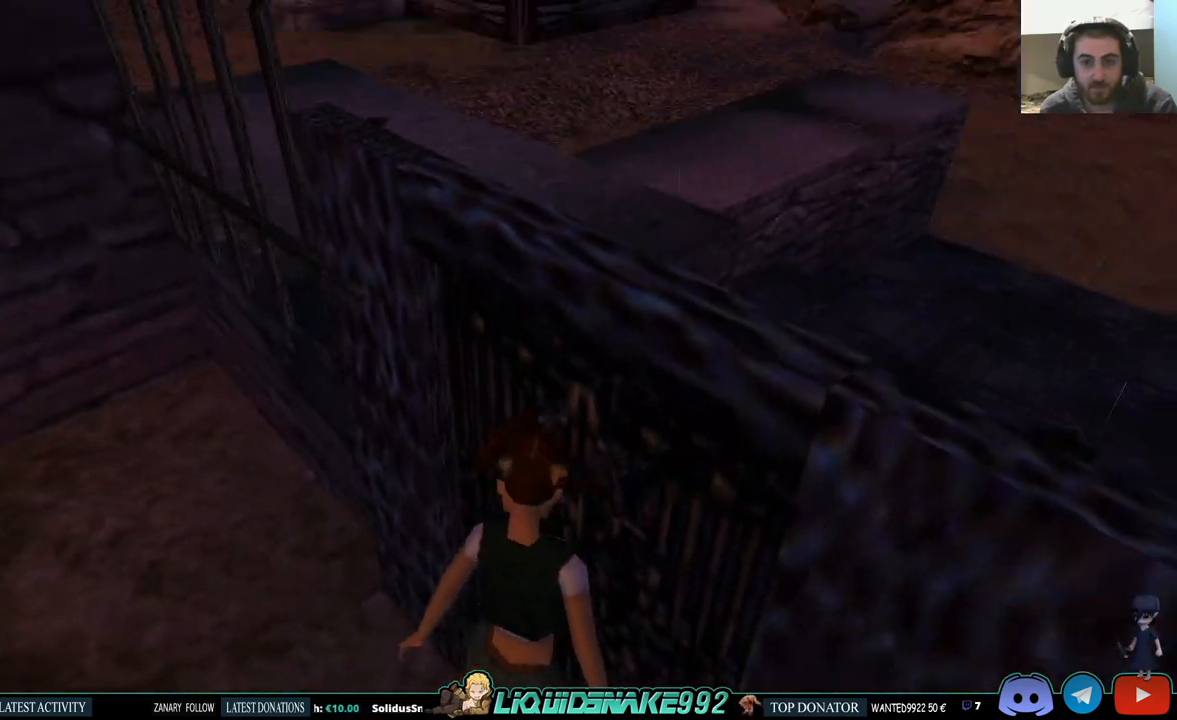
{"buttons": ["L1", "DPAD_DOWN"], "left_stick": "center", "right_stick": "center", "events": [[367, "DPAD_DOWN", "down"]]}
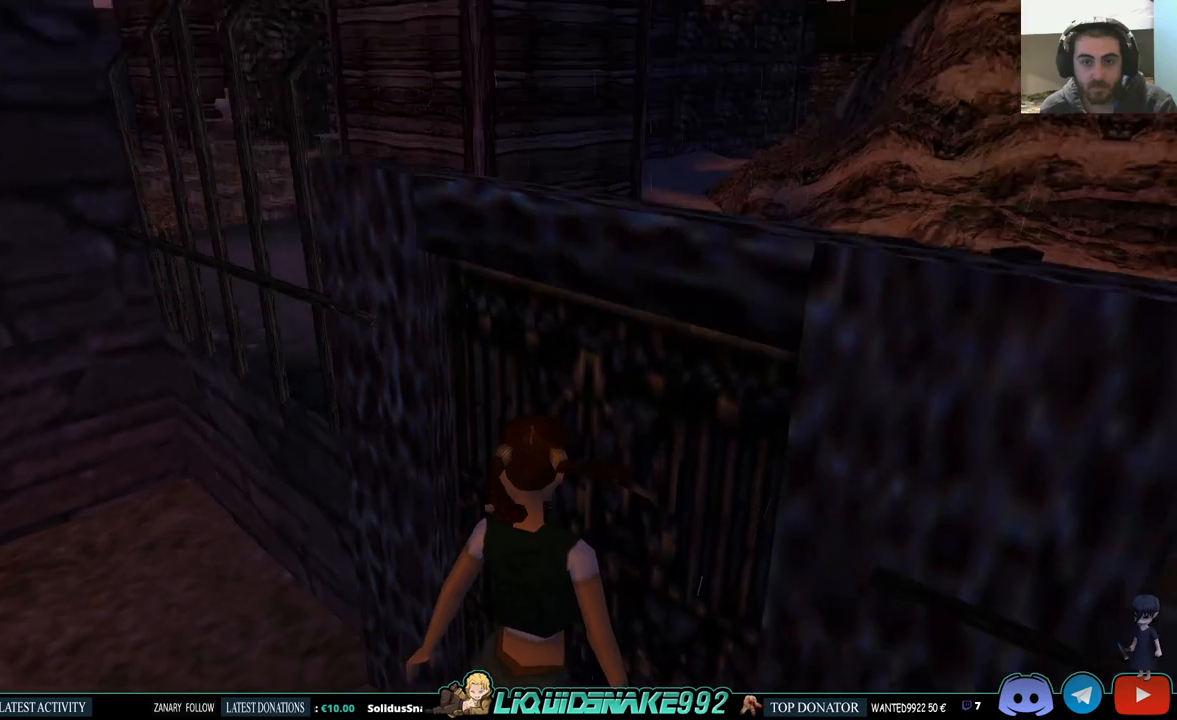
{"buttons": ["L1", "DPAD_DOWN"], "left_stick": "center", "right_stick": "center", "events": [[17, "DPAD_DOWN", "up"], [417, "DPAD_DOWN", "down"]]}
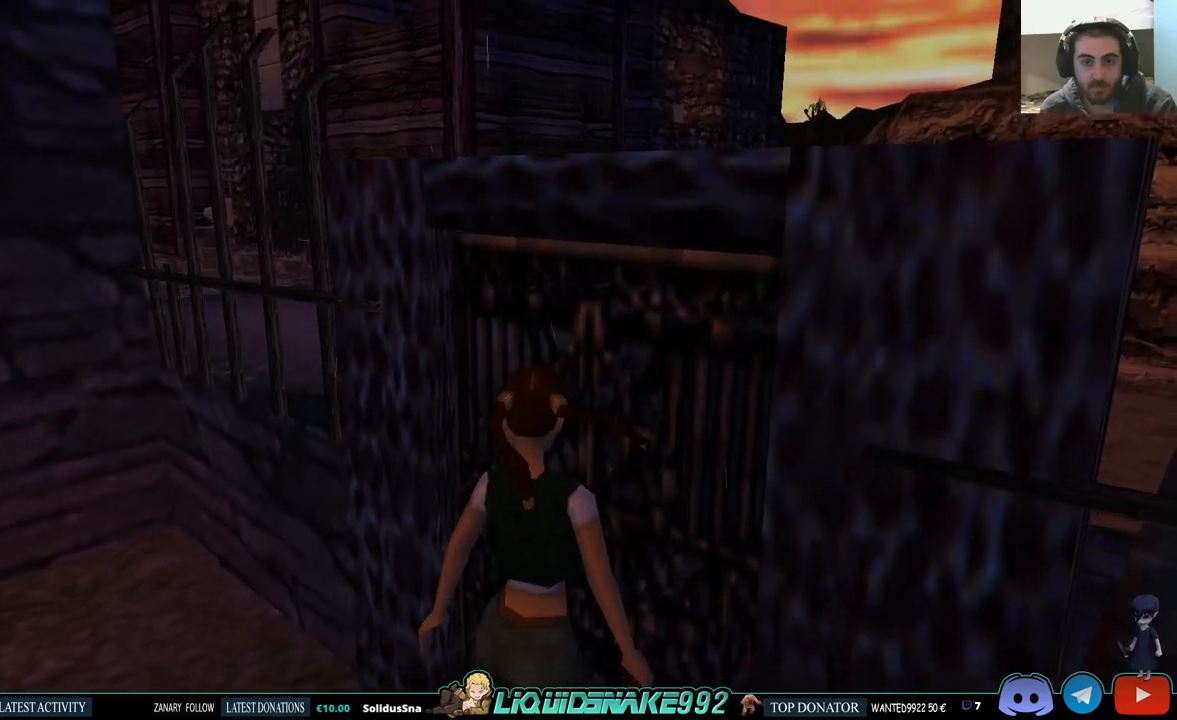
{"buttons": ["L1"], "left_stick": "center", "right_stick": "center", "events": [[67, "DPAD_DOWN", "up"]]}
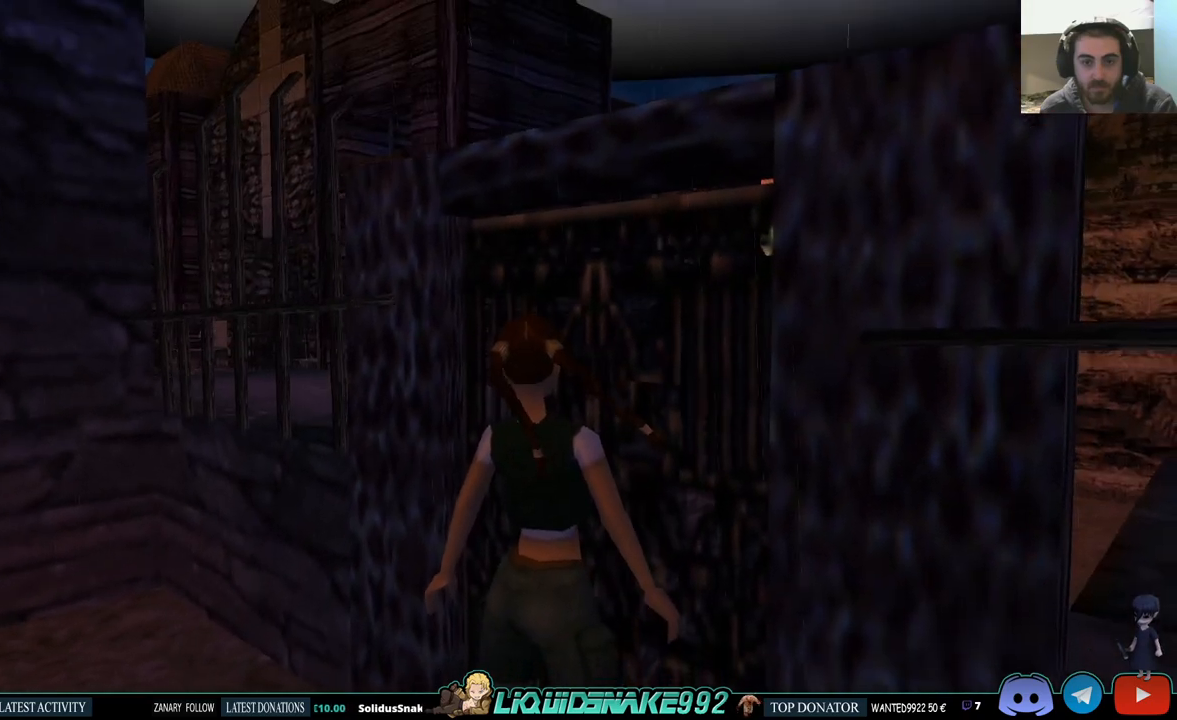
{"buttons": ["DPAD_UP", "DPAD_LEFT"], "left_stick": "center", "right_stick": "center", "events": [[33, "DPAD_DOWN", "down"], [50, "L1", "up"], [217, "DPAD_LEFT", "down"], [250, "DPAD_DOWN", "up"], [400, "DPAD_UP", "down"]]}
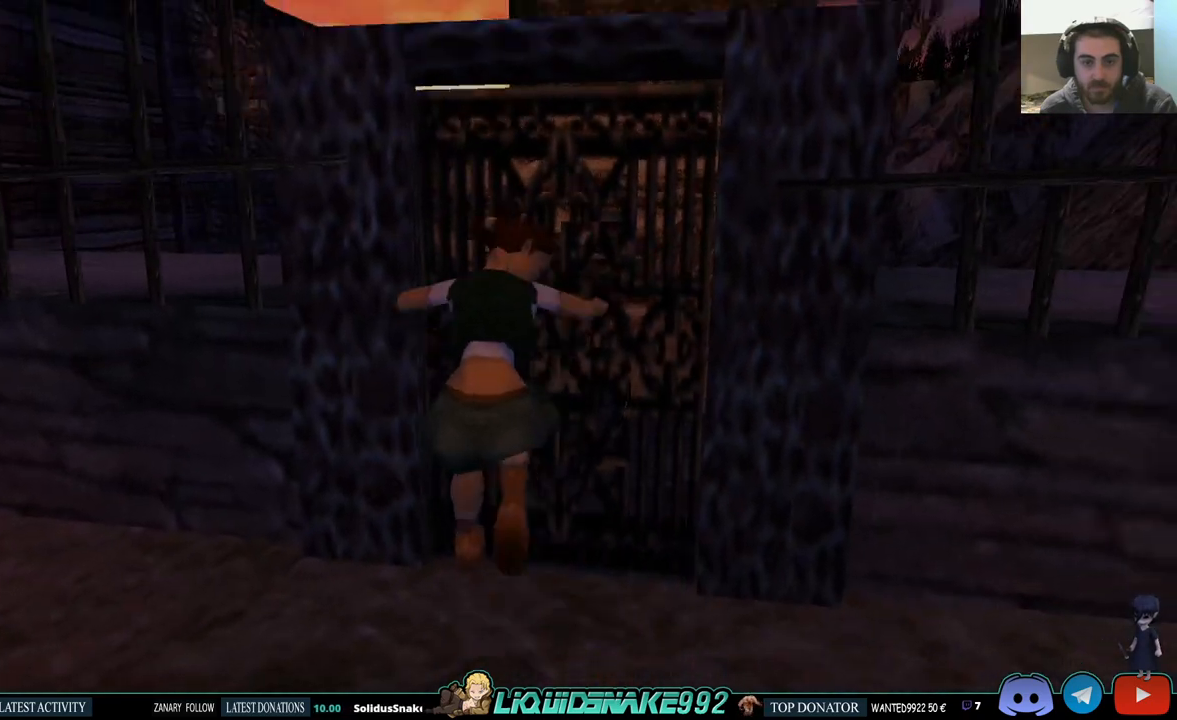
{"buttons": ["DPAD_UP", "DPAD_LEFT"], "left_stick": "center", "right_stick": "center", "events": []}